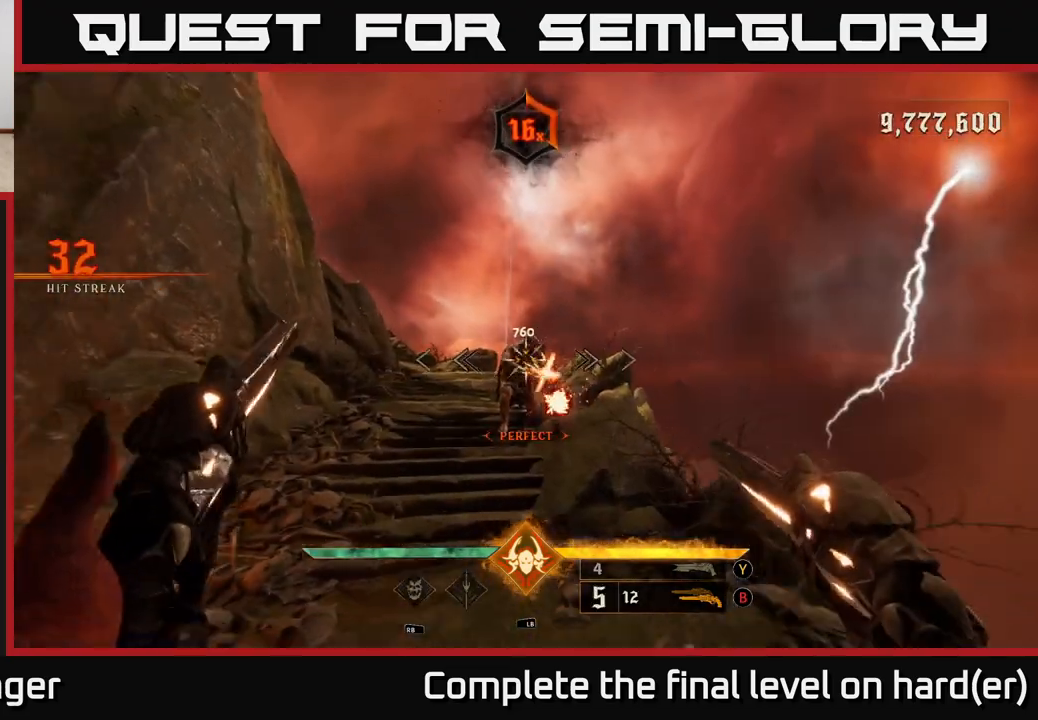
Gameplay with a controller (Xbox layout); each line is a JSON object with the inputs held at the frame after it. "events" lists button and stick changes between this image and that frame as [ms after this image, input, new state], when the widget could be followed in between.
{"buttons": ["A"], "left_stick": "down", "right_stick": "center", "events": [[133, "R2", "down"], [217, "L2", "down"], [233, "R2", "up"], [350, "L2", "up"], [417, "A", "down"]]}
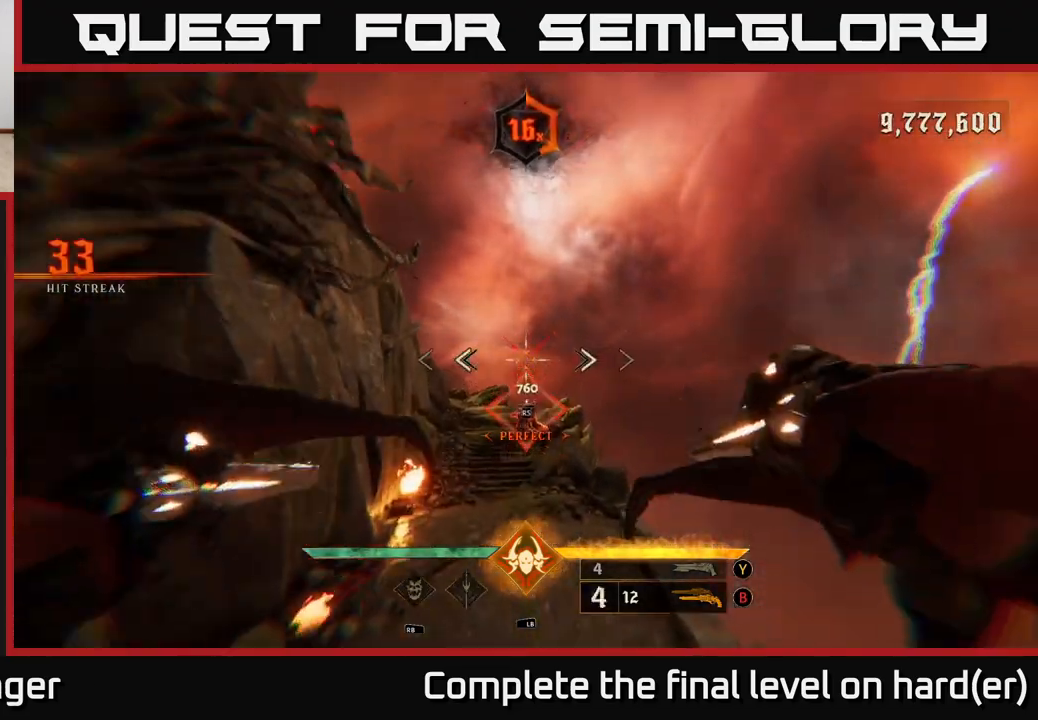
{"buttons": [], "left_stick": "up", "right_stick": "center", "events": [[17, "A", "up"], [133, "right_stick", "down"], [233, "left_stick", "up"], [267, "right_stick", "center"]]}
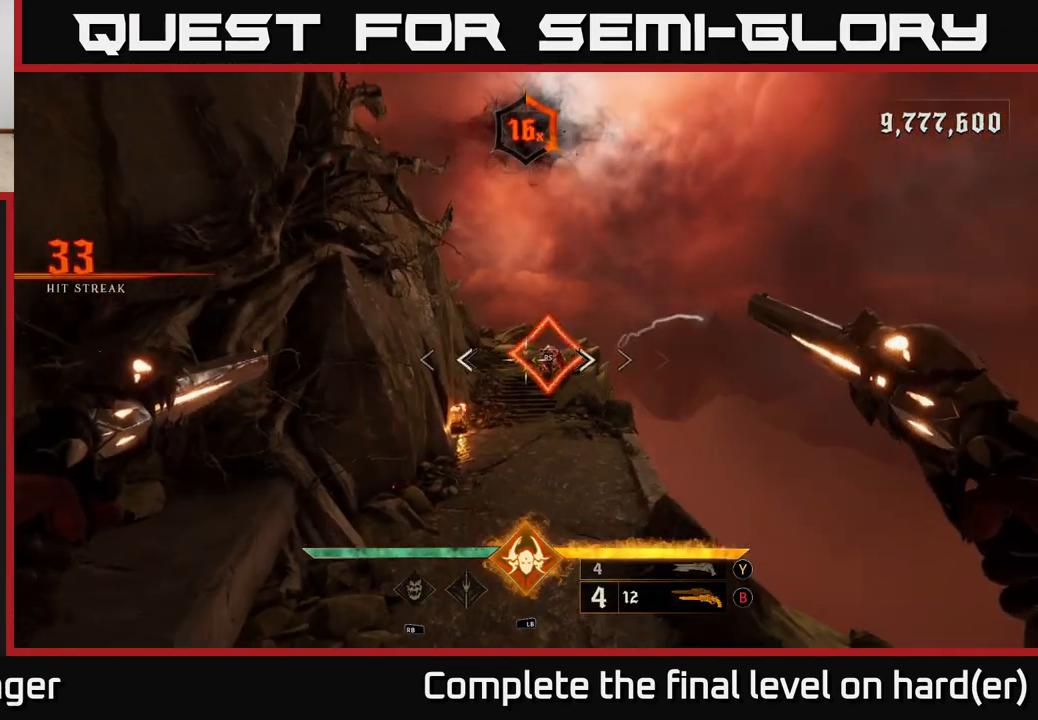
{"buttons": [], "left_stick": "up", "right_stick": "left", "events": [[200, "left_stick", "center"], [467, "left_stick", "up"], [500, "right_stick", "left"]]}
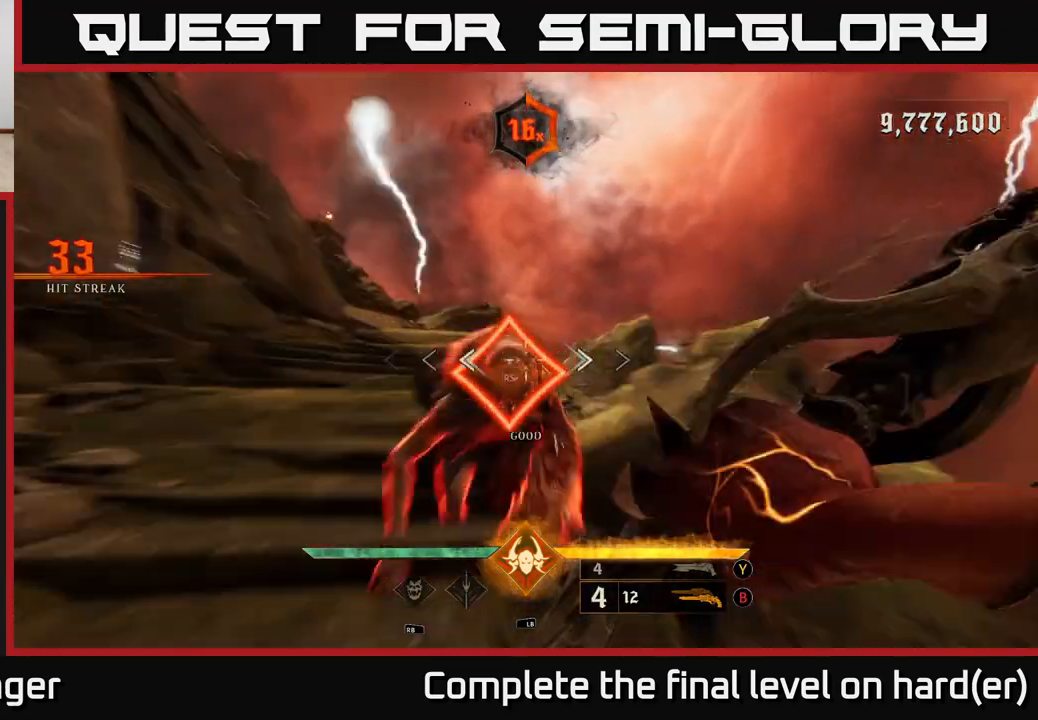
{"buttons": ["X"], "left_stick": "up-right", "right_stick": "center", "events": [[350, "right_stick", "center"], [383, "left_stick", "up-right"], [500, "X", "down"]]}
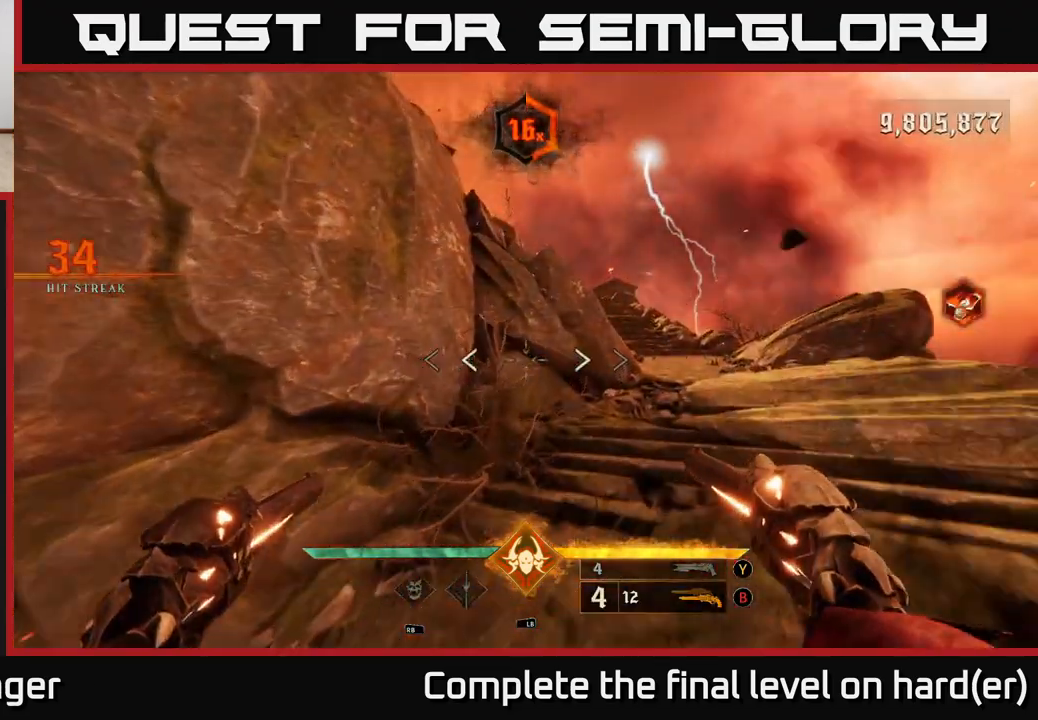
{"buttons": [], "left_stick": "up-right", "right_stick": "up", "events": [[83, "X", "up"], [500, "right_stick", "up"]]}
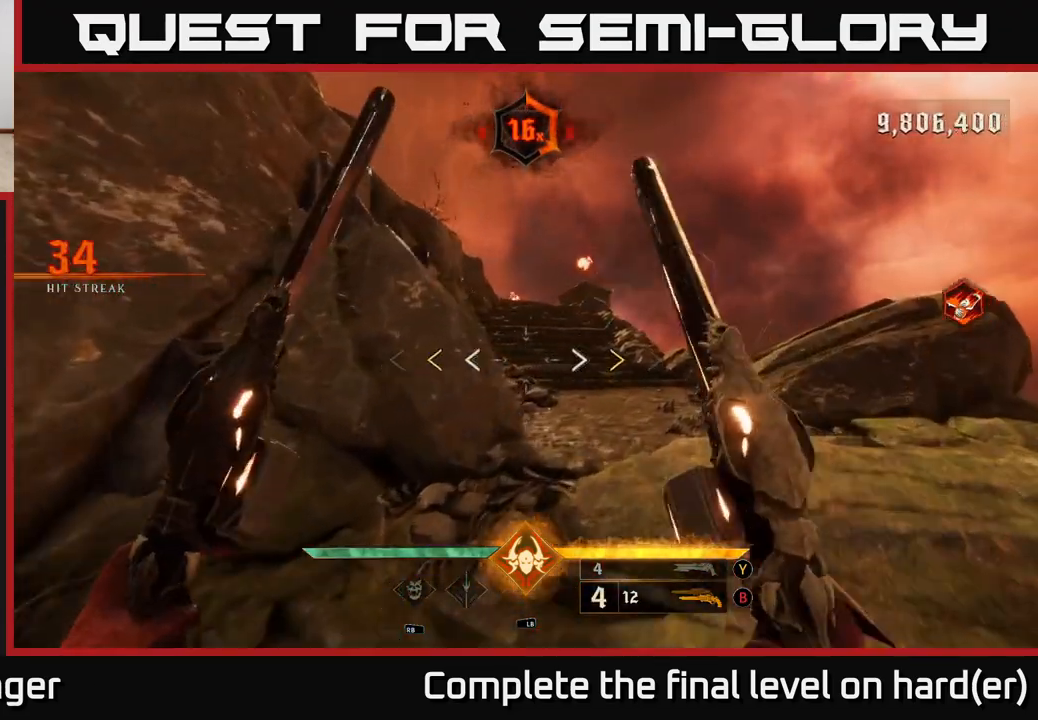
{"buttons": ["X"], "left_stick": "up-right", "right_stick": "center", "events": [[83, "right_stick", "center"], [450, "X", "down"]]}
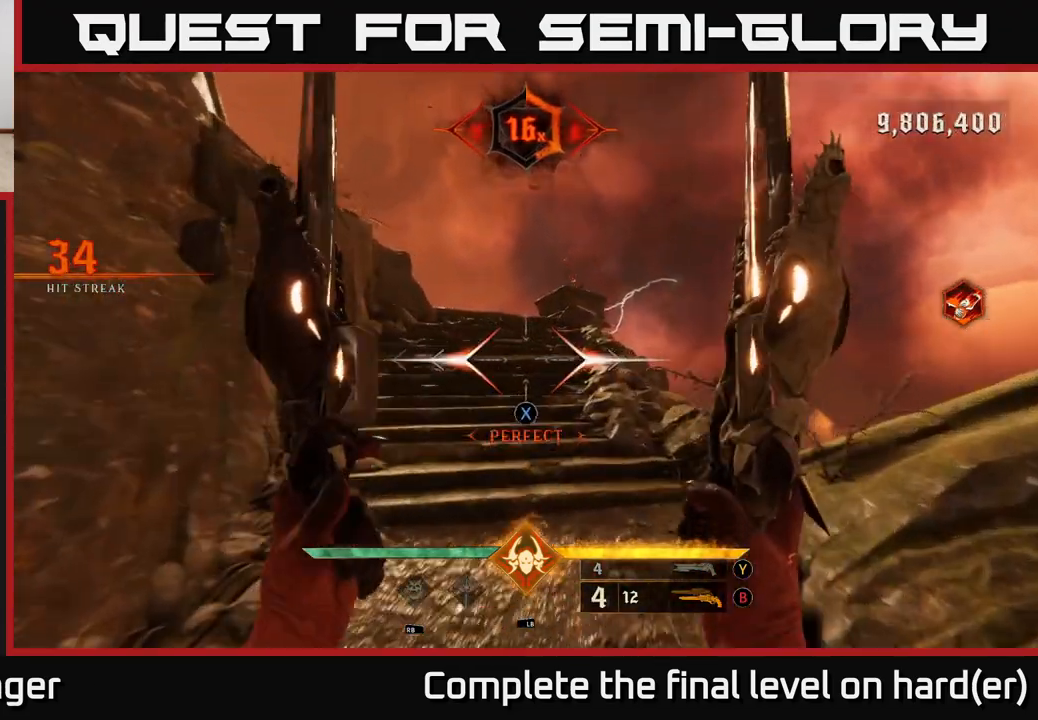
{"buttons": ["L2"], "left_stick": "up-right", "right_stick": "center", "events": [[17, "X", "up"], [217, "right_stick", "up-left"], [350, "right_stick", "center"], [433, "L2", "down"]]}
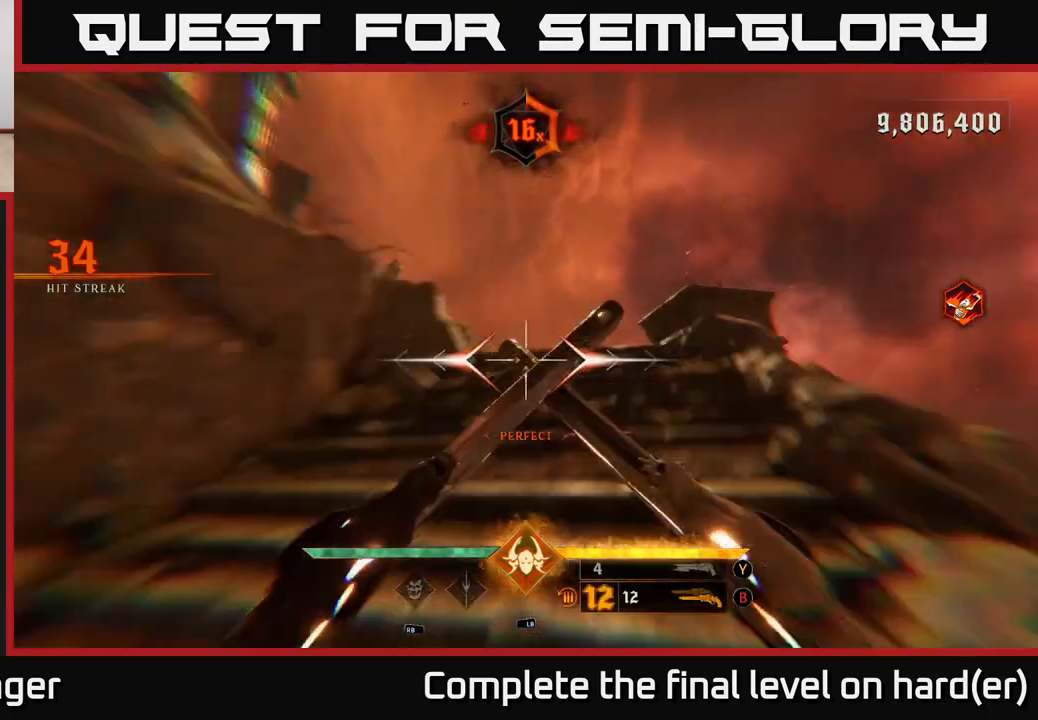
{"buttons": ["L2"], "left_stick": "up-right", "right_stick": "center", "events": [[17, "right_stick", "left"], [67, "L2", "up"], [333, "right_stick", "center"], [400, "L2", "down"]]}
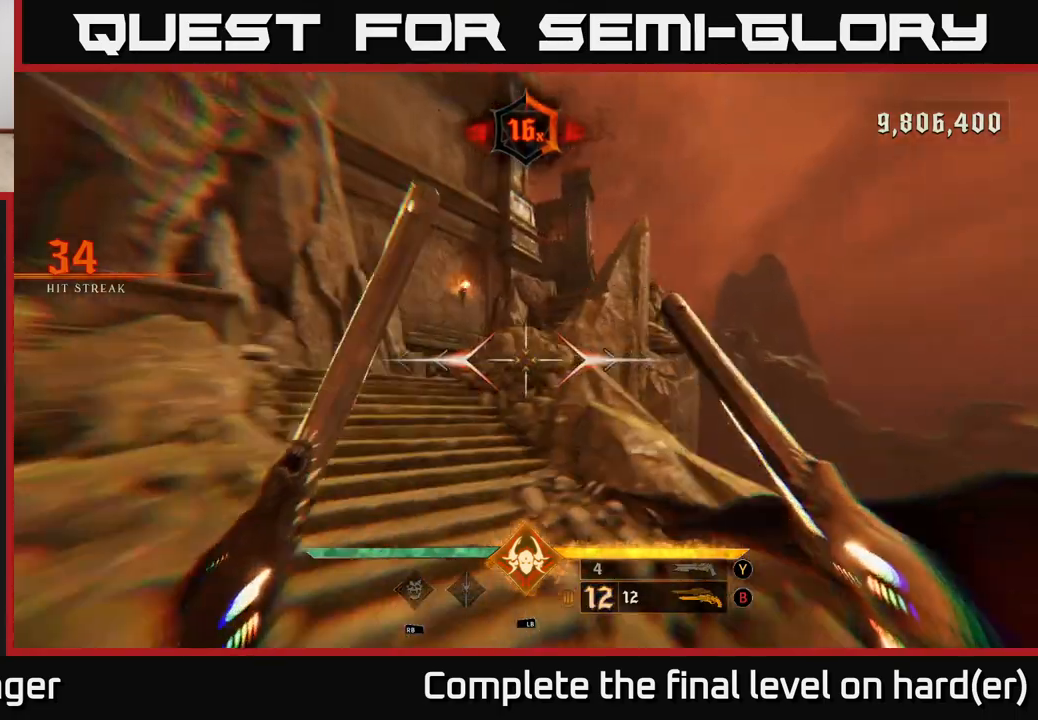
{"buttons": [], "left_stick": "up-left", "right_stick": "right", "events": [[33, "L2", "up"], [217, "left_stick", "up-left"], [333, "L2", "down"], [433, "right_stick", "right"], [450, "L2", "up"]]}
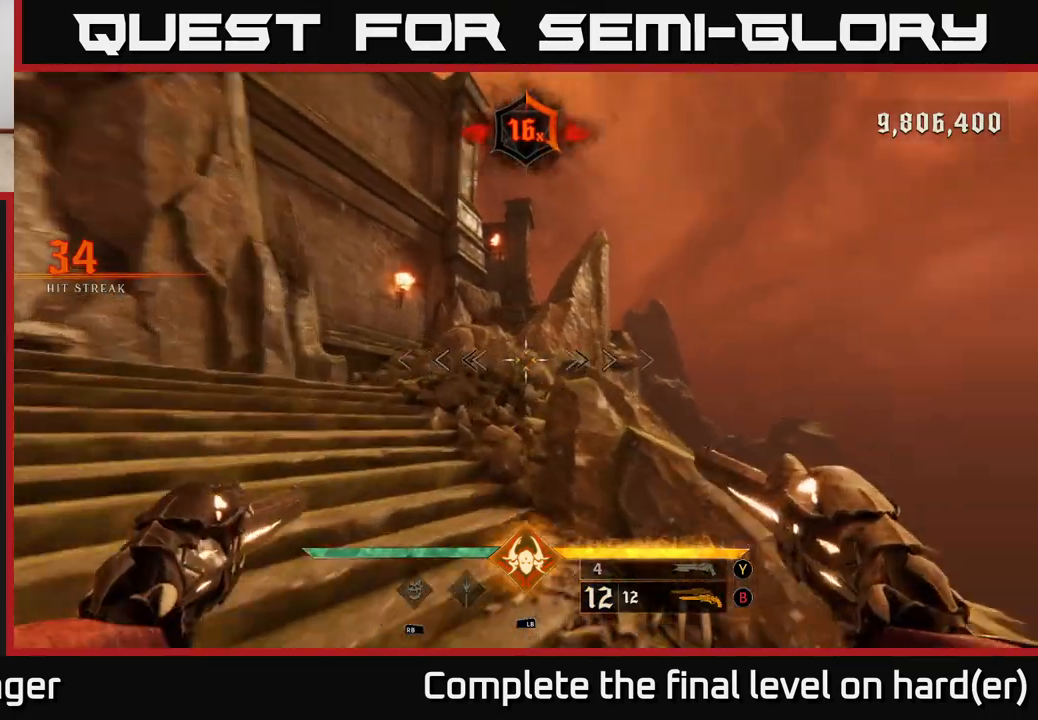
{"buttons": [], "left_stick": "up-left", "right_stick": "center", "events": [[67, "right_stick", "center"], [367, "L2", "down"], [500, "L2", "up"]]}
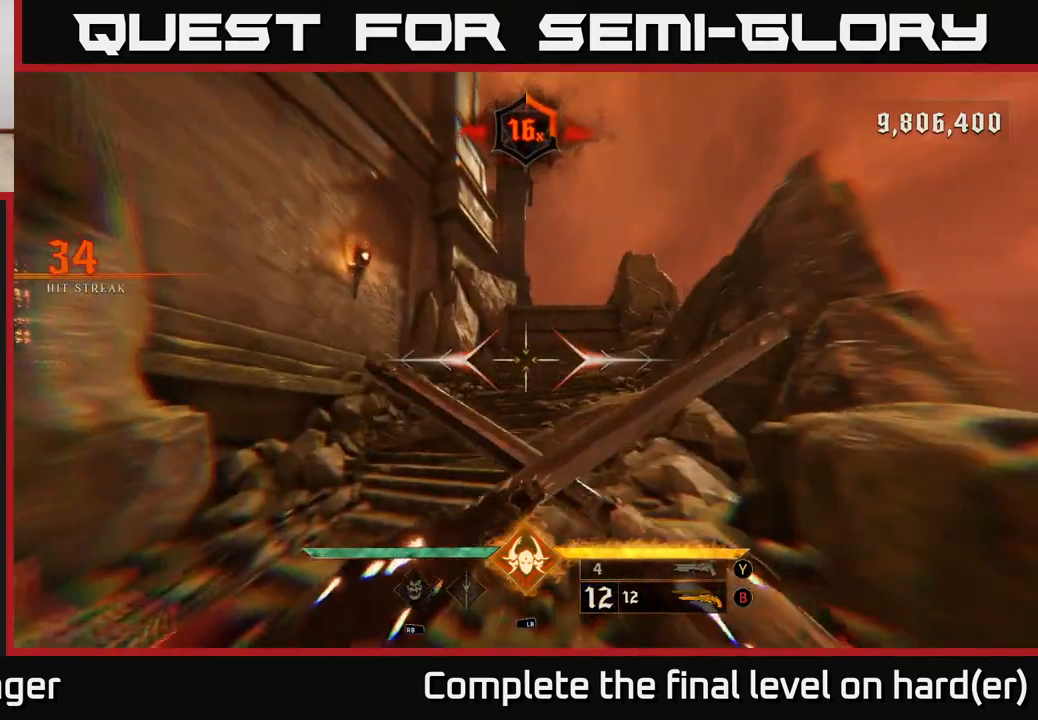
{"buttons": [], "left_stick": "up", "right_stick": "center", "events": [[17, "left_stick", "up"], [300, "A", "down"], [317, "L2", "down"], [433, "A", "up"], [433, "L2", "up"]]}
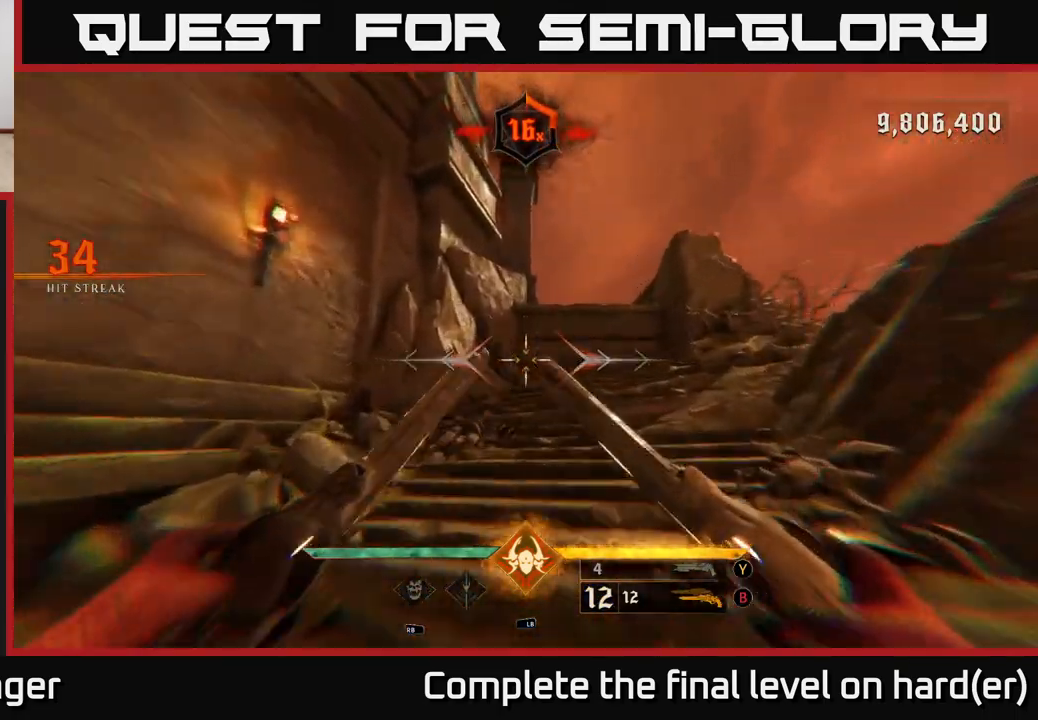
{"buttons": ["A"], "left_stick": "up-right", "right_stick": "center", "events": [[117, "left_stick", "up-right"], [217, "A", "down"], [350, "A", "up"], [383, "L2", "down"], [400, "A", "down"], [500, "L2", "up"]]}
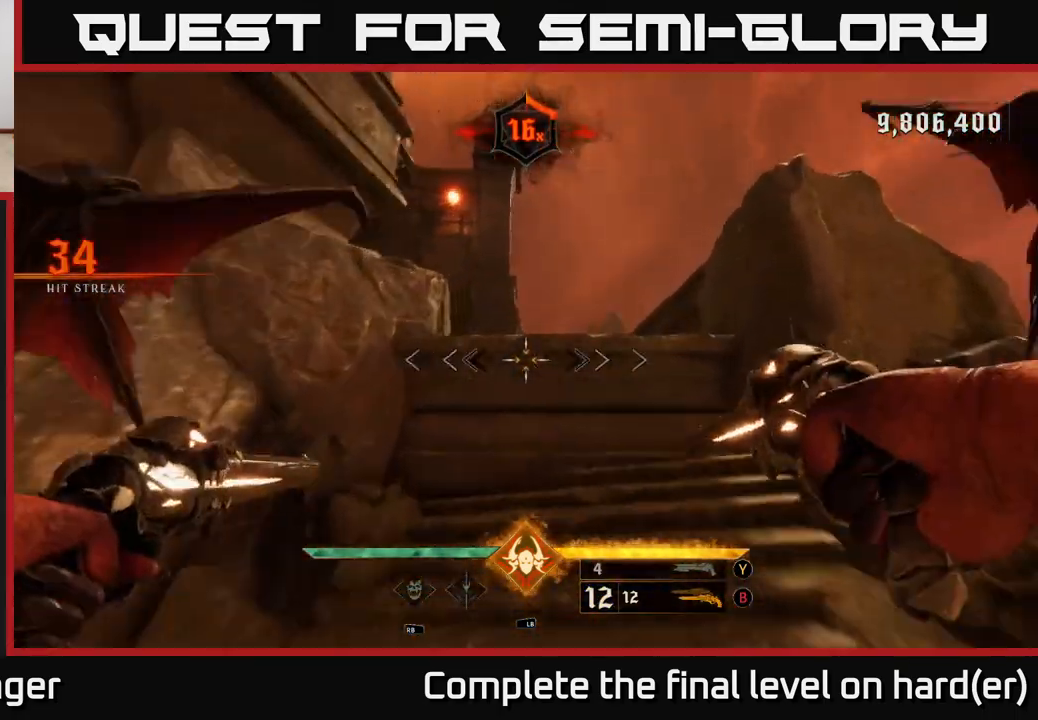
{"buttons": [], "left_stick": "up", "right_stick": "center", "events": [[17, "A", "up"], [167, "left_stick", "up"], [317, "A", "down"], [450, "A", "up"]]}
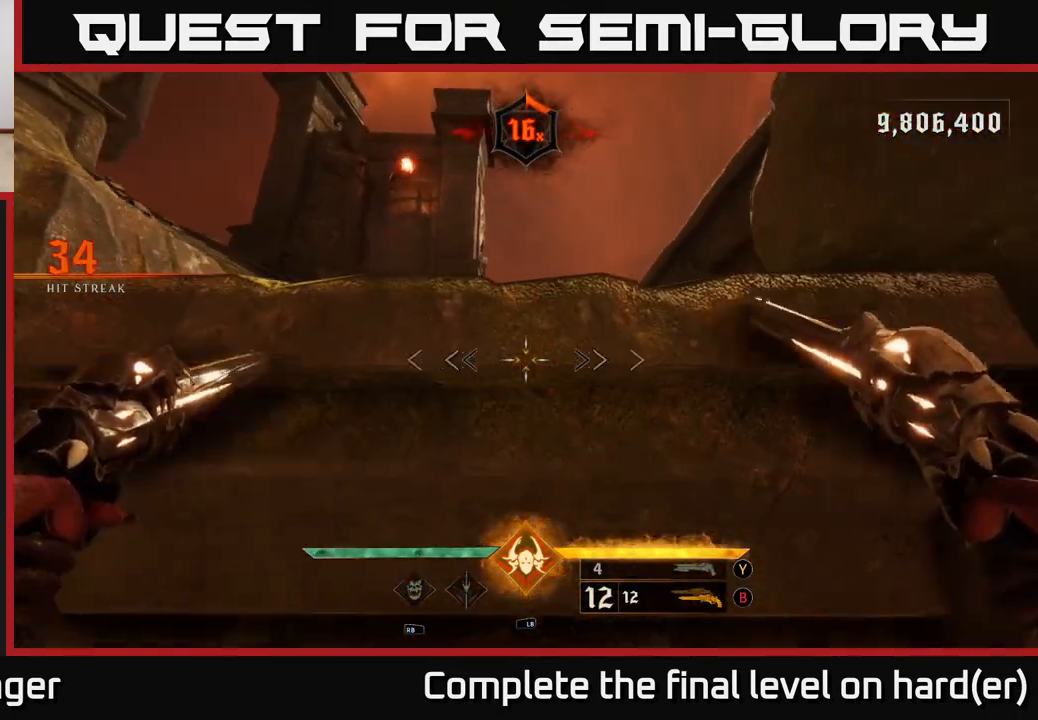
{"buttons": [], "left_stick": "up", "right_stick": "center", "events": [[217, "A", "down"], [317, "A", "up"], [317, "left_stick", "up-left"], [367, "A", "down"], [467, "left_stick", "up"], [483, "A", "up"]]}
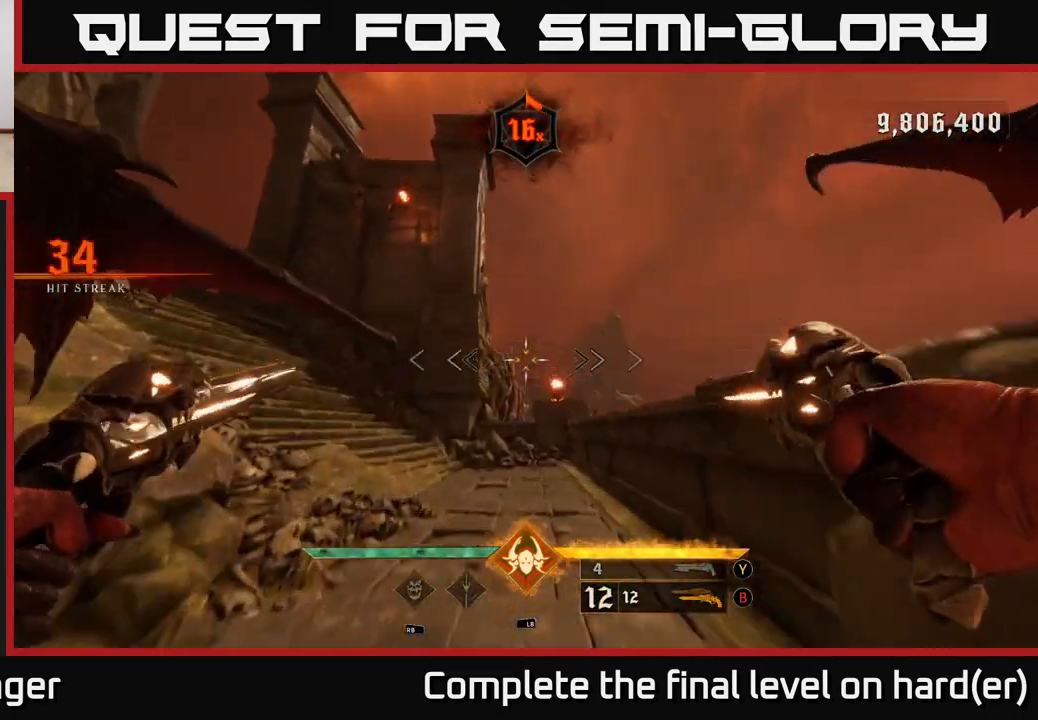
{"buttons": [], "left_stick": "up-right", "right_stick": "center", "events": [[50, "right_stick", "down-left"], [100, "right_stick", "left"], [300, "left_stick", "up-right"], [350, "right_stick", "center"]]}
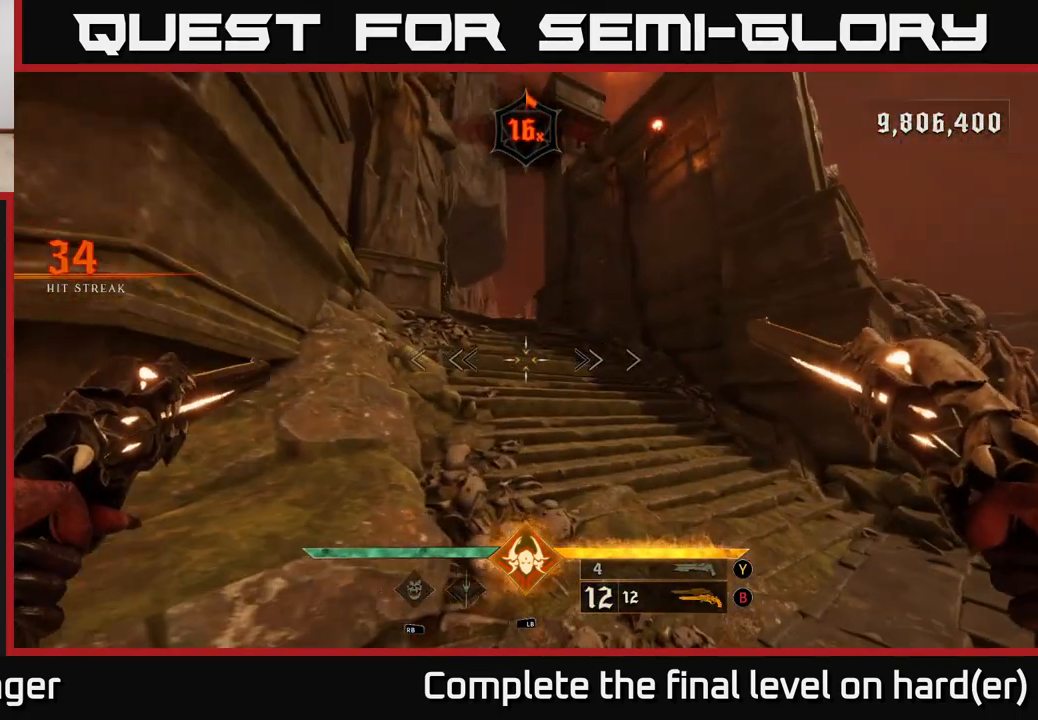
{"buttons": [], "left_stick": "up", "right_stick": "center", "events": [[183, "L2", "down"], [217, "left_stick", "up"], [317, "L2", "up"], [317, "right_stick", "left"], [467, "right_stick", "center"]]}
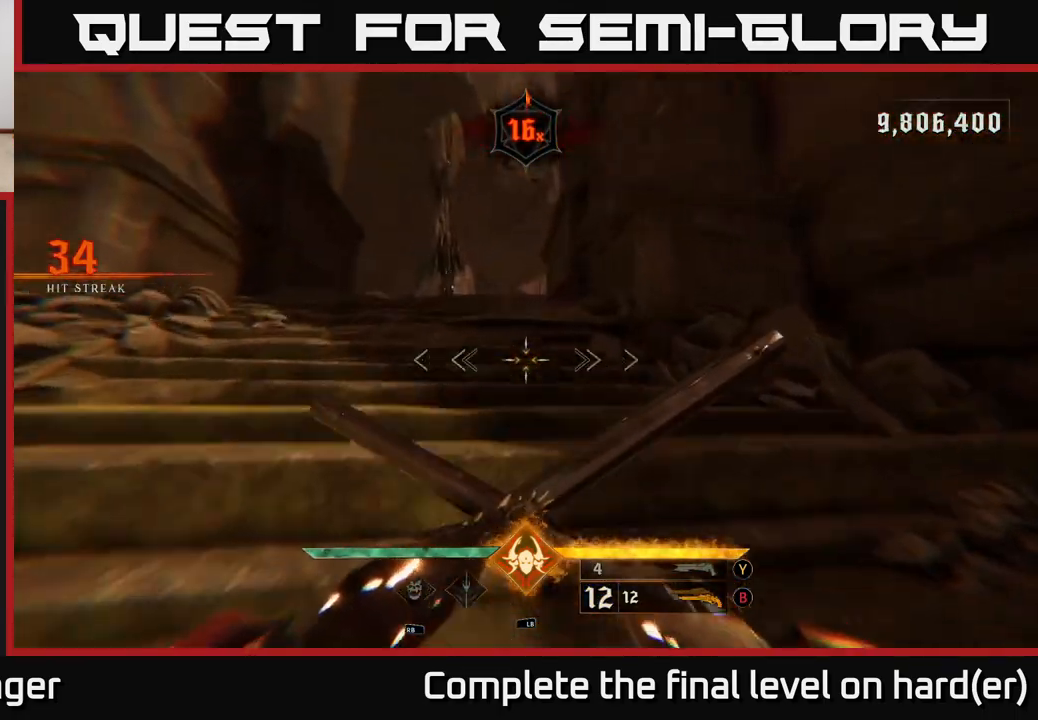
{"buttons": [], "left_stick": "up", "right_stick": "down", "events": [[150, "L2", "down"], [200, "right_stick", "down"], [250, "L2", "up"], [333, "right_stick", "center"], [467, "right_stick", "down"]]}
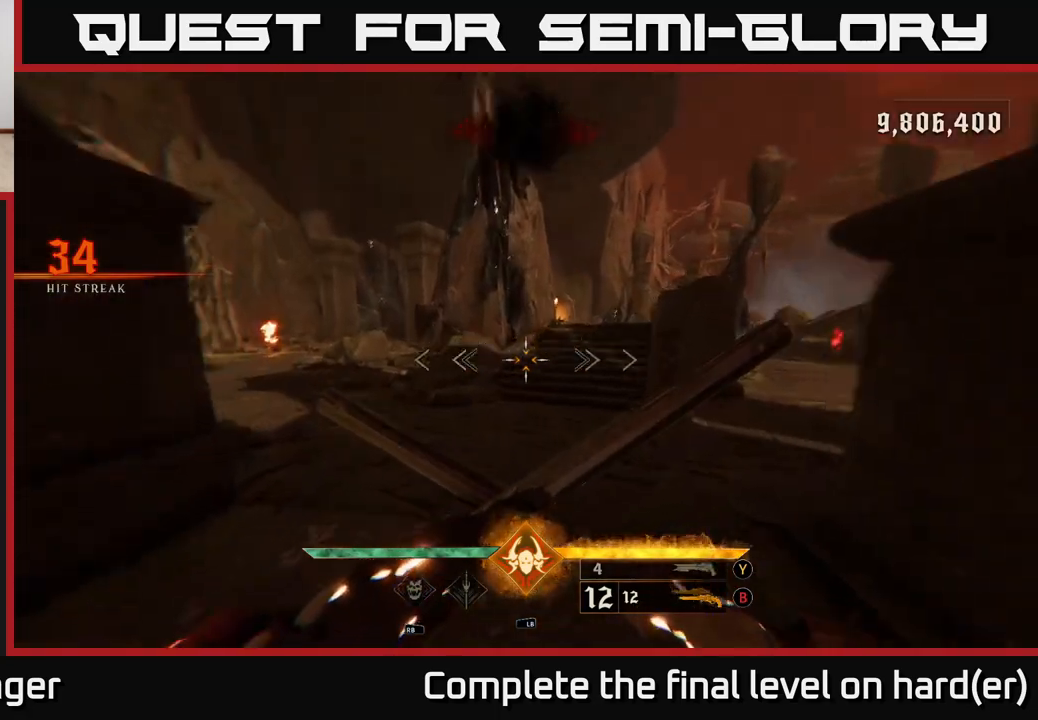
{"buttons": [], "left_stick": "up-left", "right_stick": "center", "events": [[33, "left_stick", "up-left"], [33, "right_stick", "down-left"], [117, "L2", "down"], [133, "right_stick", "center"], [233, "L2", "up"], [250, "left_stick", "up"], [433, "left_stick", "up-left"]]}
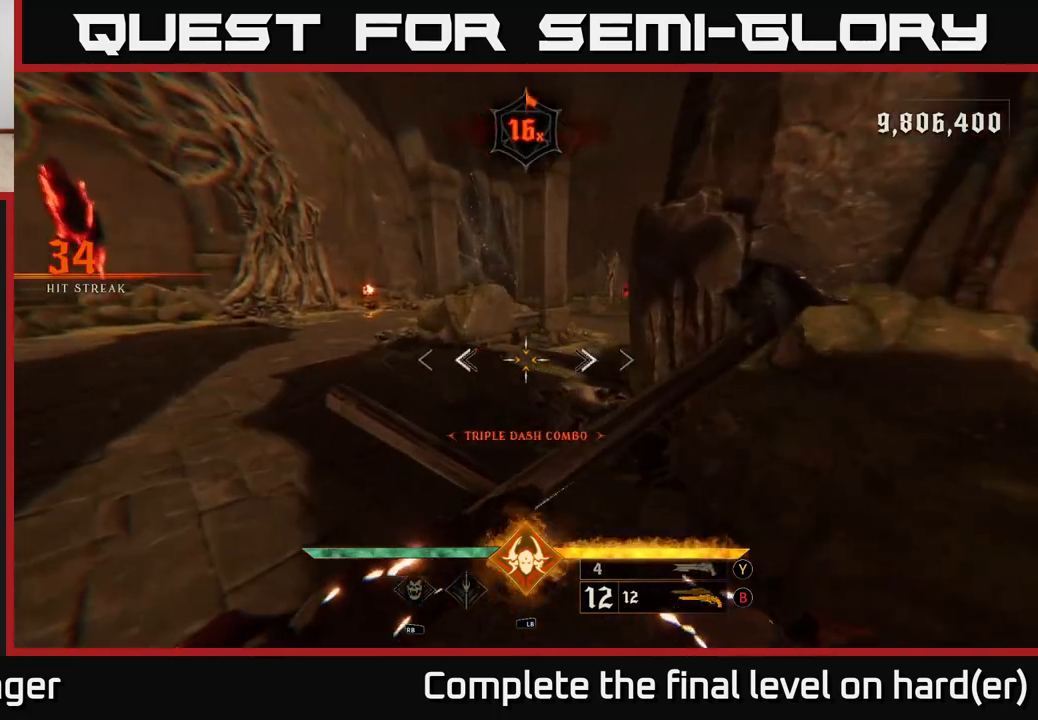
{"buttons": [], "left_stick": "up", "right_stick": "center", "events": [[50, "L2", "down"], [67, "right_stick", "right"], [200, "L2", "up"], [283, "left_stick", "up"], [467, "right_stick", "center"]]}
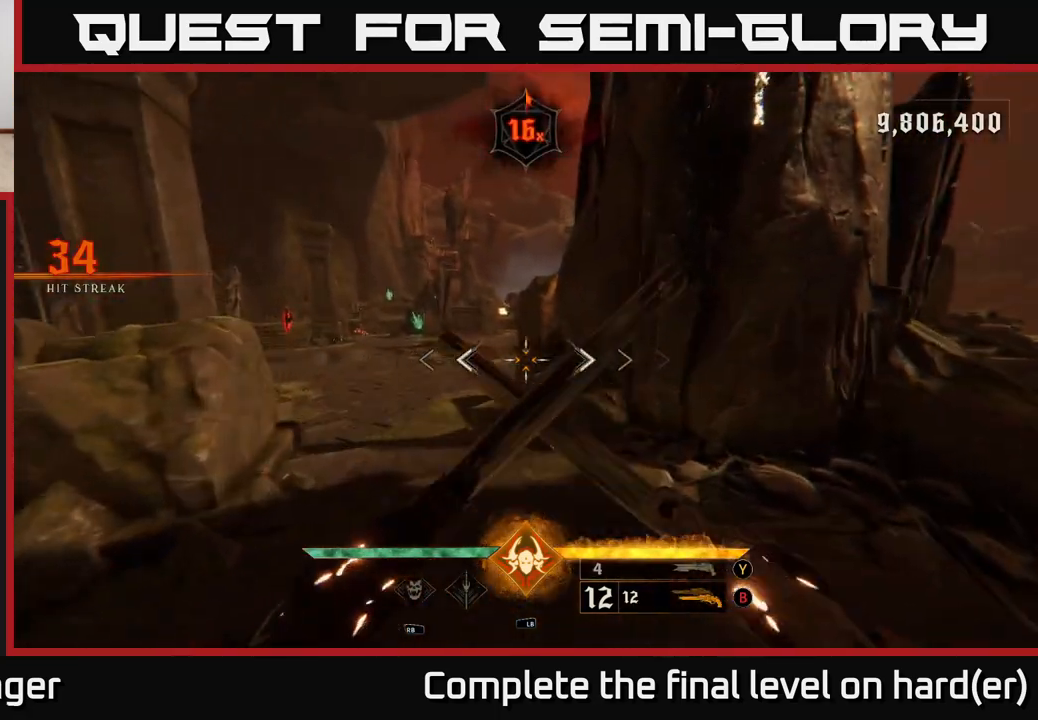
{"buttons": [], "left_stick": "up-left", "right_stick": "left", "events": [[33, "A", "down"], [67, "L2", "down"], [150, "A", "up"], [167, "left_stick", "up-left"], [183, "L2", "up"], [433, "right_stick", "left"]]}
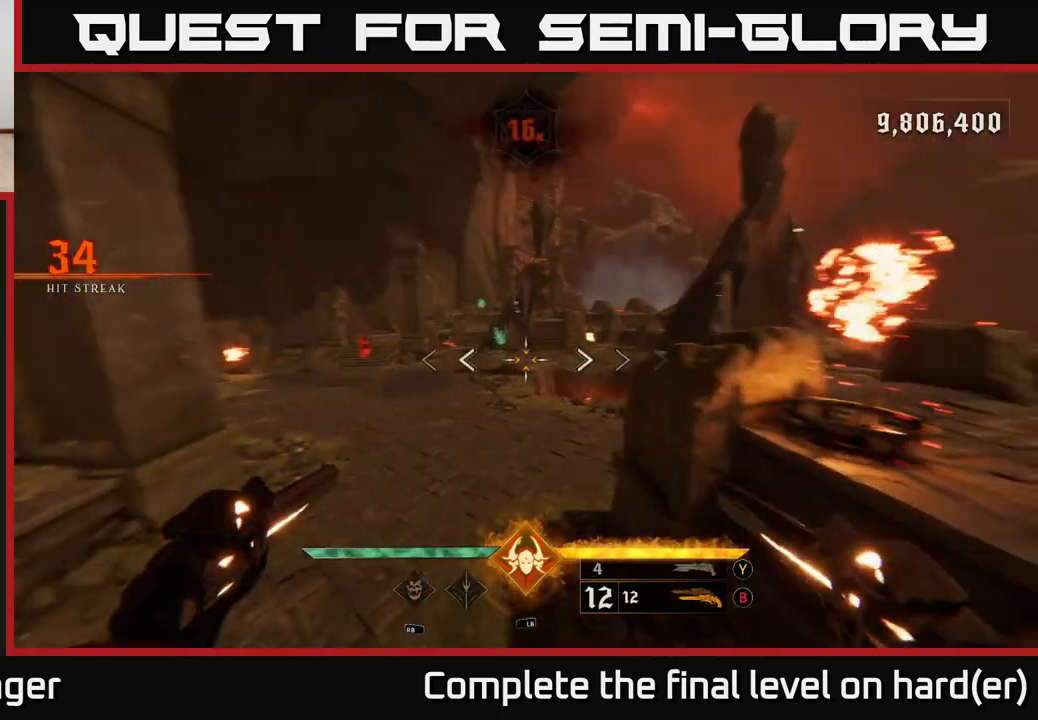
{"buttons": [], "left_stick": "up", "right_stick": "center", "events": [[67, "L2", "down"], [67, "right_stick", "center"], [83, "left_stick", "up"], [183, "L2", "up"]]}
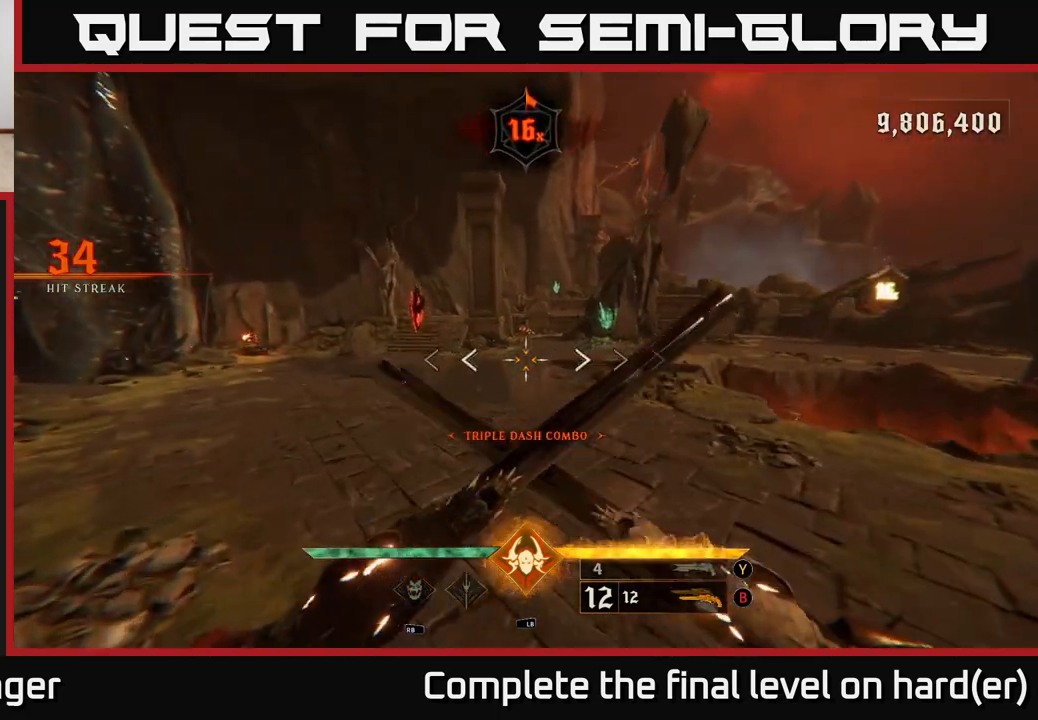
{"buttons": ["L2"], "left_stick": "up", "right_stick": "center", "events": [[83, "L2", "down"], [200, "L2", "up"], [500, "L2", "down"]]}
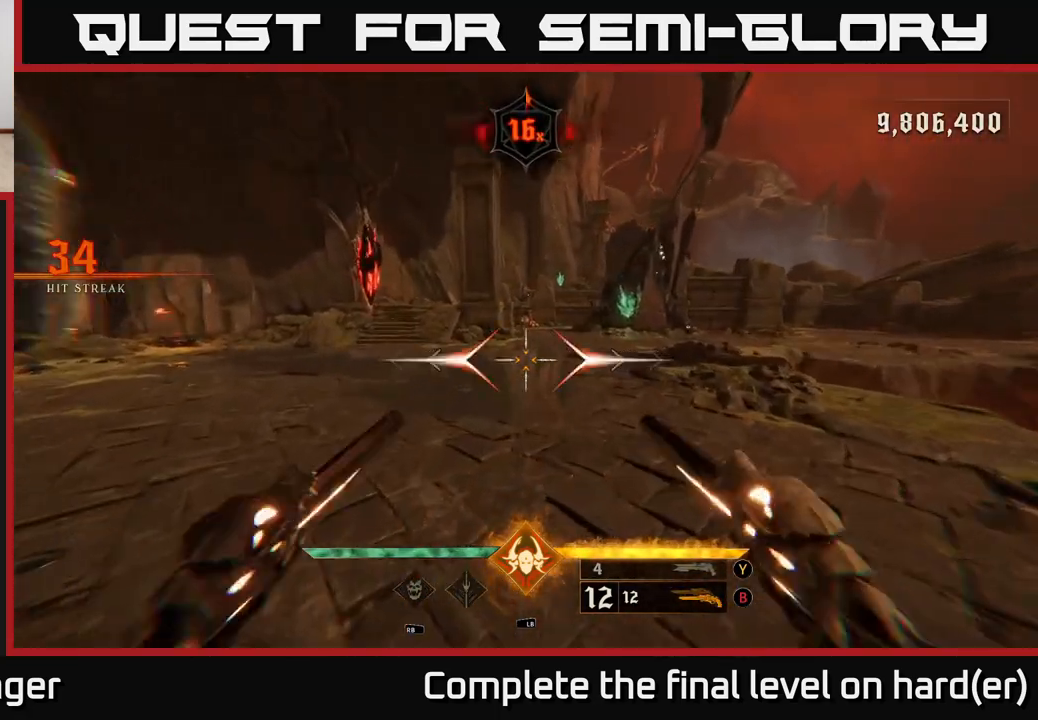
{"buttons": ["L2"], "left_stick": "up", "right_stick": "center", "events": [[117, "L2", "up"], [200, "right_stick", "right"], [367, "right_stick", "center"], [483, "L2", "down"]]}
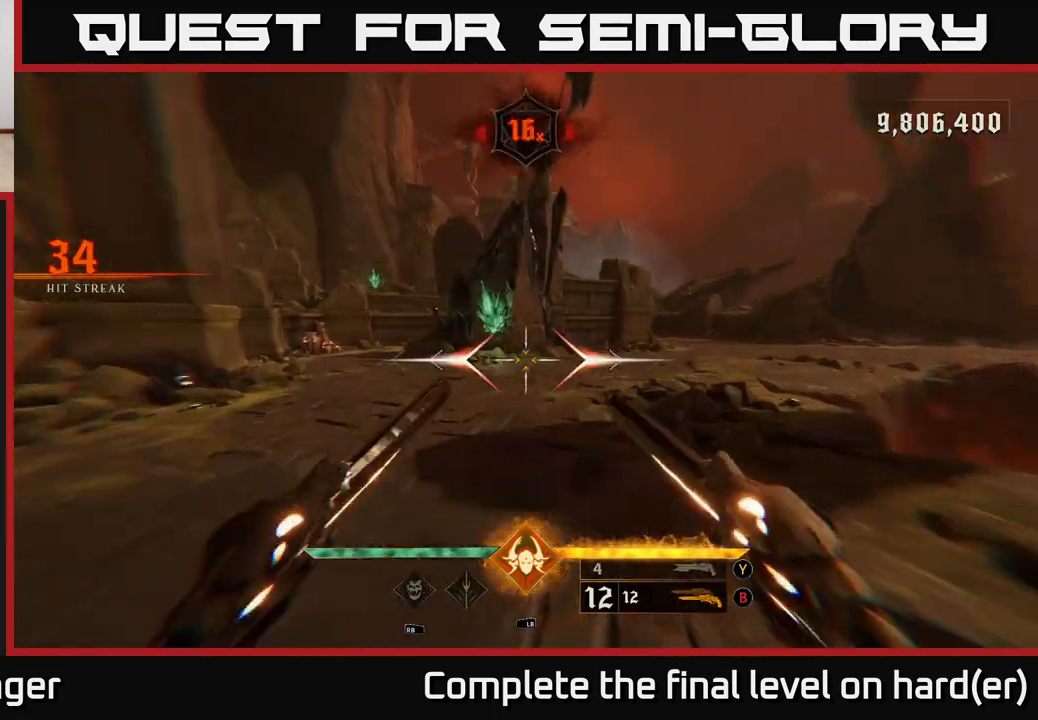
{"buttons": ["L2"], "left_stick": "up-right", "right_stick": "center", "events": [[50, "right_stick", "right"], [100, "L2", "up"], [233, "right_stick", "center"], [383, "left_stick", "up-right"], [417, "L2", "down"]]}
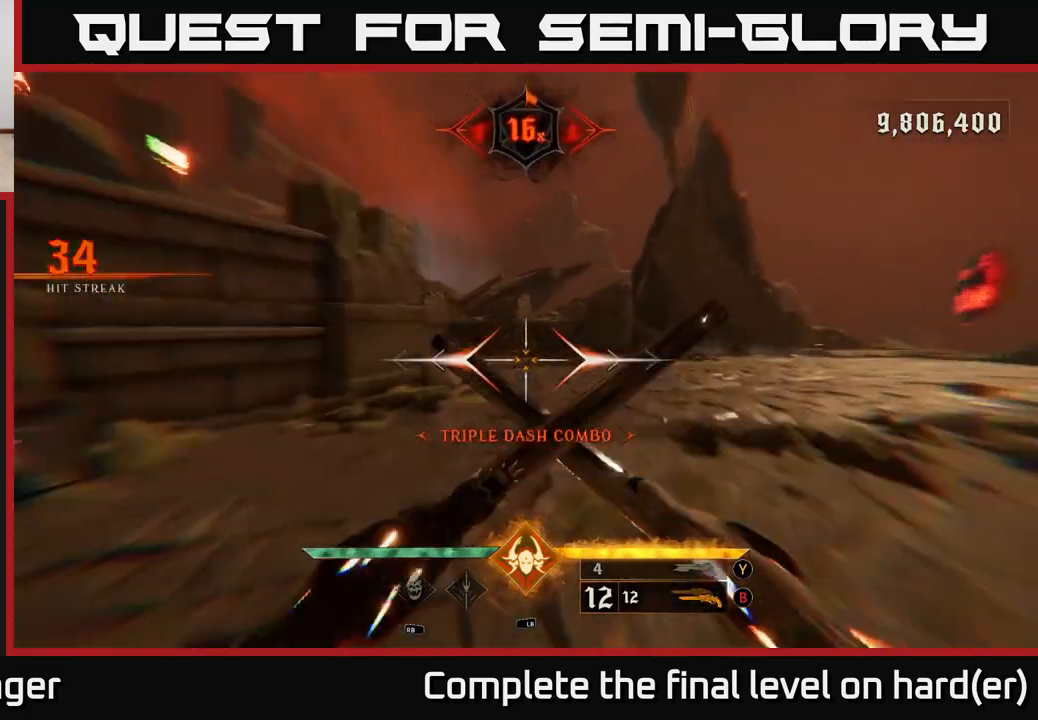
{"buttons": ["L2"], "left_stick": "up-right", "right_stick": "left", "events": [[33, "left_stick", "up"], [50, "L2", "up"], [367, "left_stick", "up-right"], [400, "L2", "down"], [433, "right_stick", "left"]]}
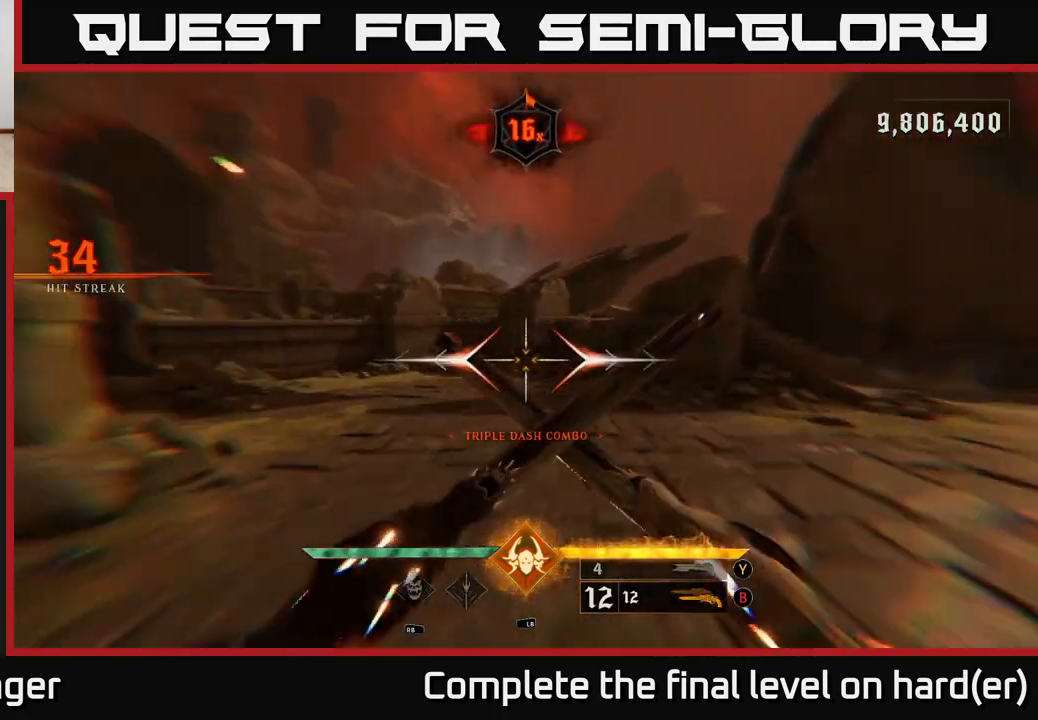
{"buttons": ["L2"], "left_stick": "down-right", "right_stick": "left", "events": [[50, "L2", "up"], [200, "right_stick", "center"], [300, "left_stick", "right"], [350, "right_stick", "left"], [400, "L2", "down"], [450, "left_stick", "down-right"]]}
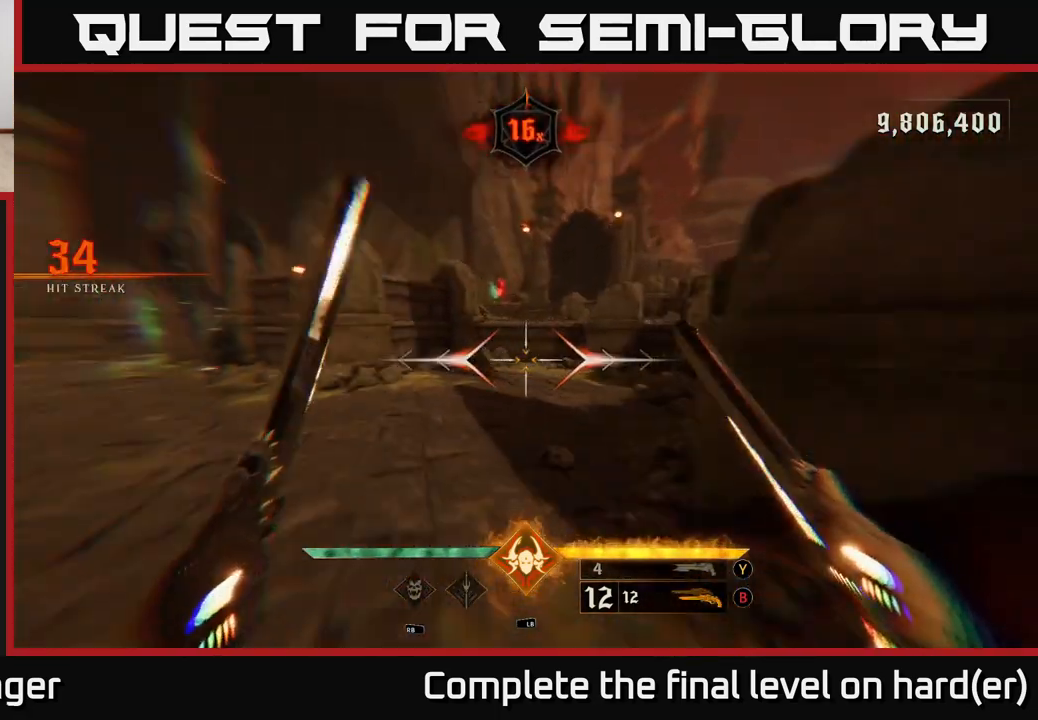
{"buttons": [], "left_stick": "down", "right_stick": "left", "events": [[33, "L2", "up"], [33, "right_stick", "center"], [250, "left_stick", "down"], [250, "right_stick", "left"], [350, "L2", "down"], [483, "L2", "up"]]}
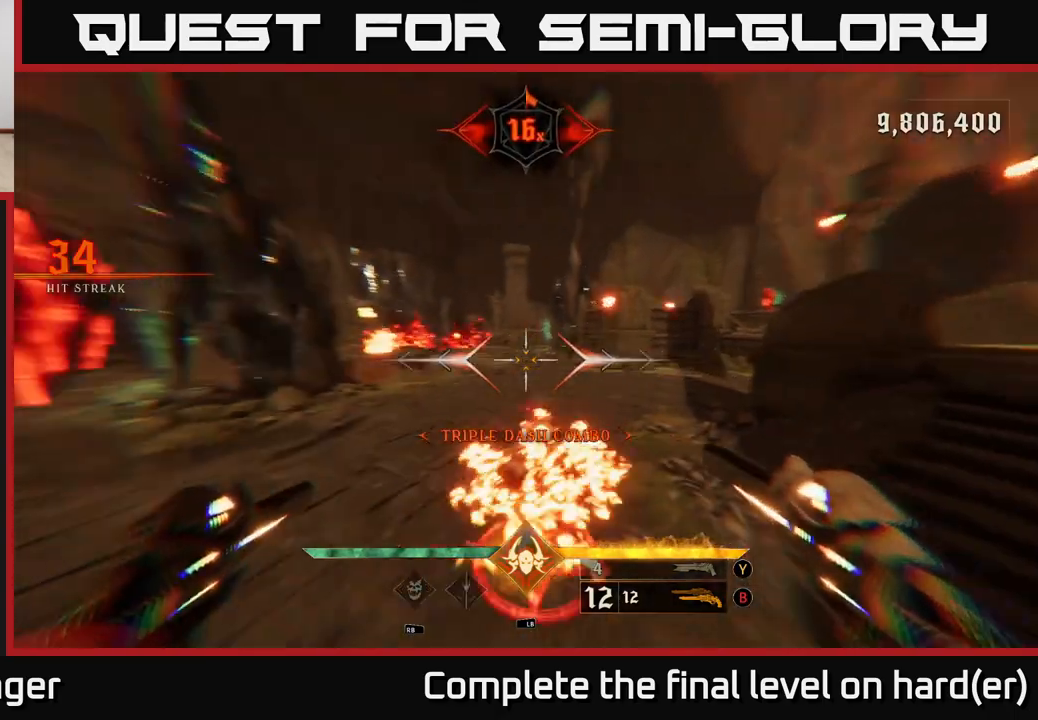
{"buttons": [], "left_stick": "up-right", "right_stick": "up-left", "events": [[17, "left_stick", "up"], [117, "right_stick", "center"], [300, "right_stick", "left"], [333, "left_stick", "up-right"], [483, "right_stick", "up-left"]]}
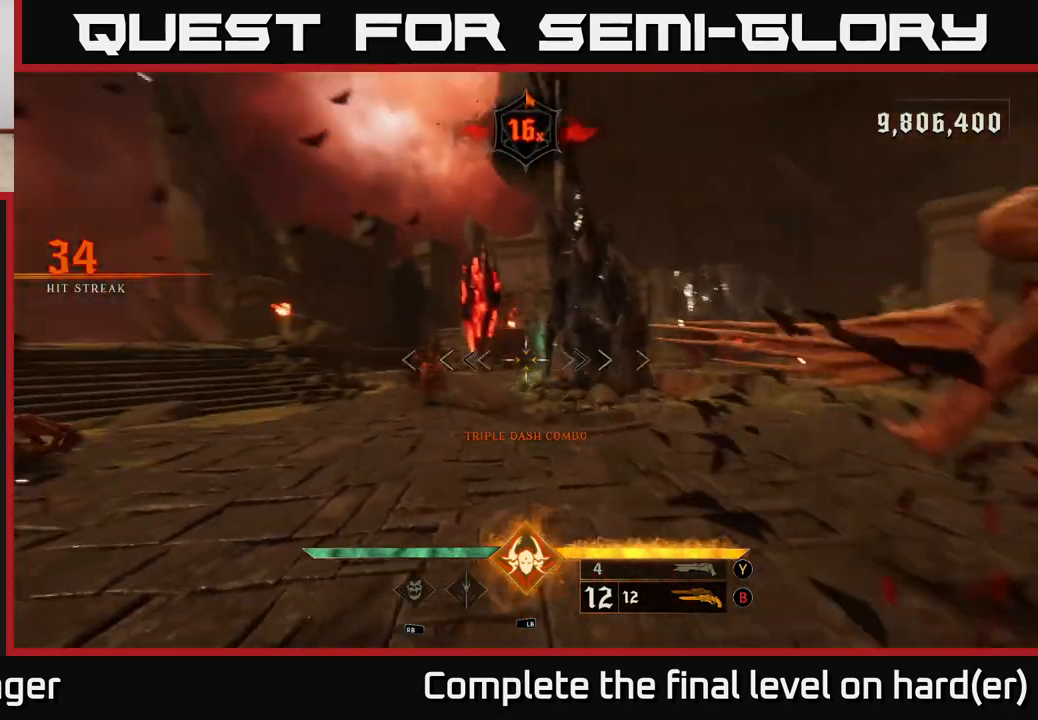
{"buttons": [], "left_stick": "down-right", "right_stick": "center", "events": [[83, "left_stick", "right"], [183, "left_stick", "down-right"], [233, "right_stick", "left"], [333, "L2", "down"], [333, "right_stick", "down-left"], [450, "L2", "up"], [500, "right_stick", "center"]]}
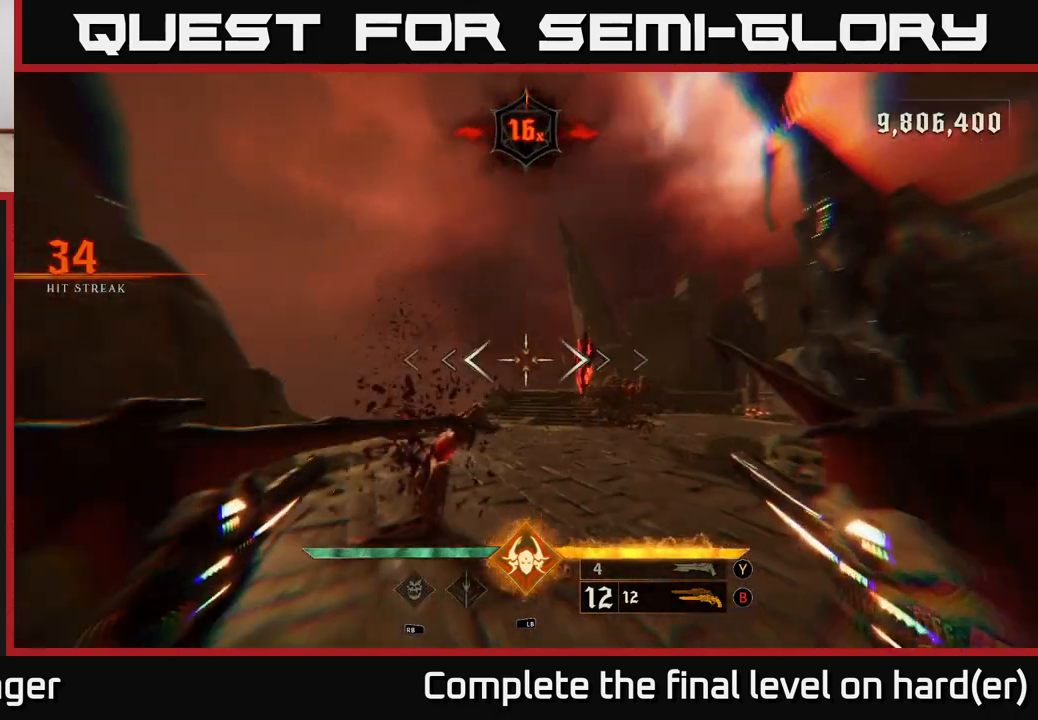
{"buttons": [], "left_stick": "down-right", "right_stick": "center", "events": [[283, "R2", "down"], [350, "R2", "up"]]}